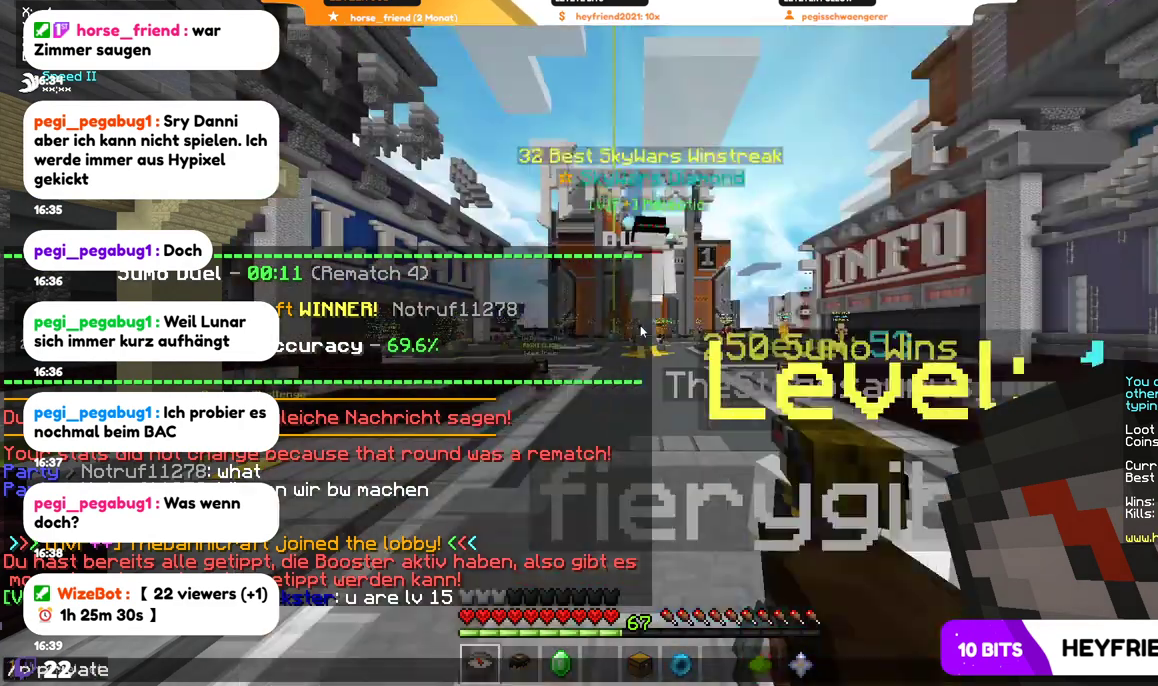
Gameplay with keyboard and mouse; each line is a JSON object with the keys and mouse buttons held at the frame after it. "events" lists presses ("down") and releases ("up") of "a", "d", "s", "w", "mouse_left" and "mouse_right" between this image and that frame as [ms after this image, input, new state], when the widget could be followed in between. "mouse_left", "mouse_right" = the "left", "right" buttons of the "mouse" list. No other keys are recorded. Fast repeated clicks can show as one long hold. Mouse movement is not recorded.
{"keys": ["w"], "mouse": [], "events": [[434, "w", "down"]]}
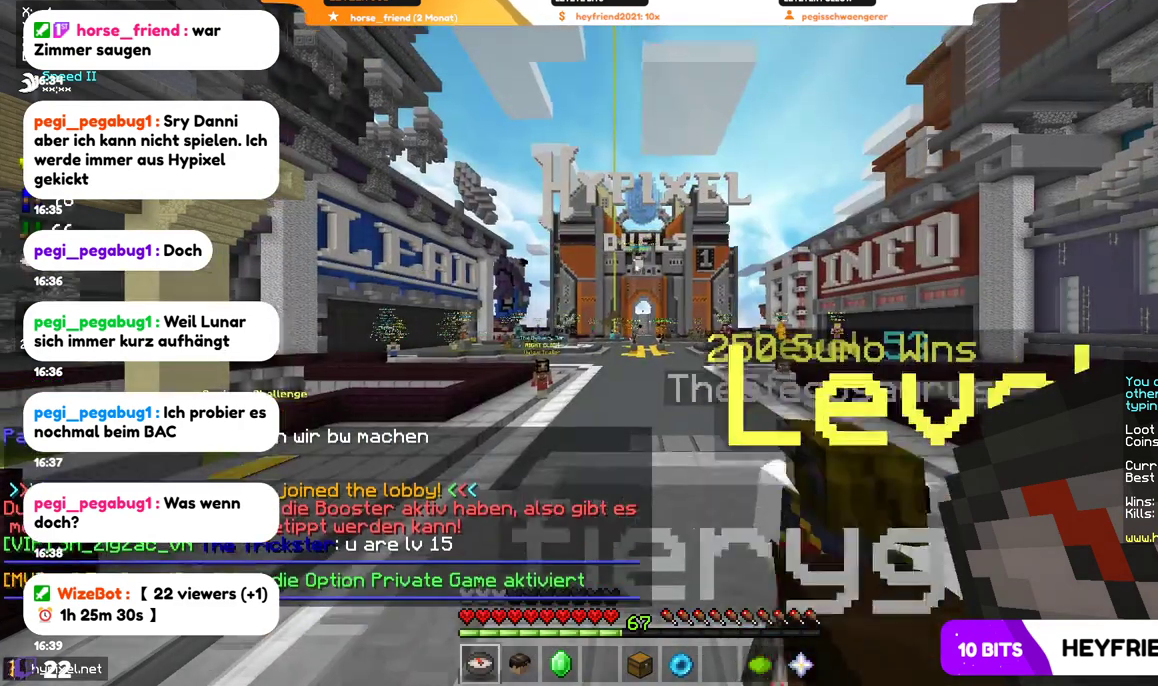
{"keys": [], "mouse": [], "events": [[434, "w", "up"]]}
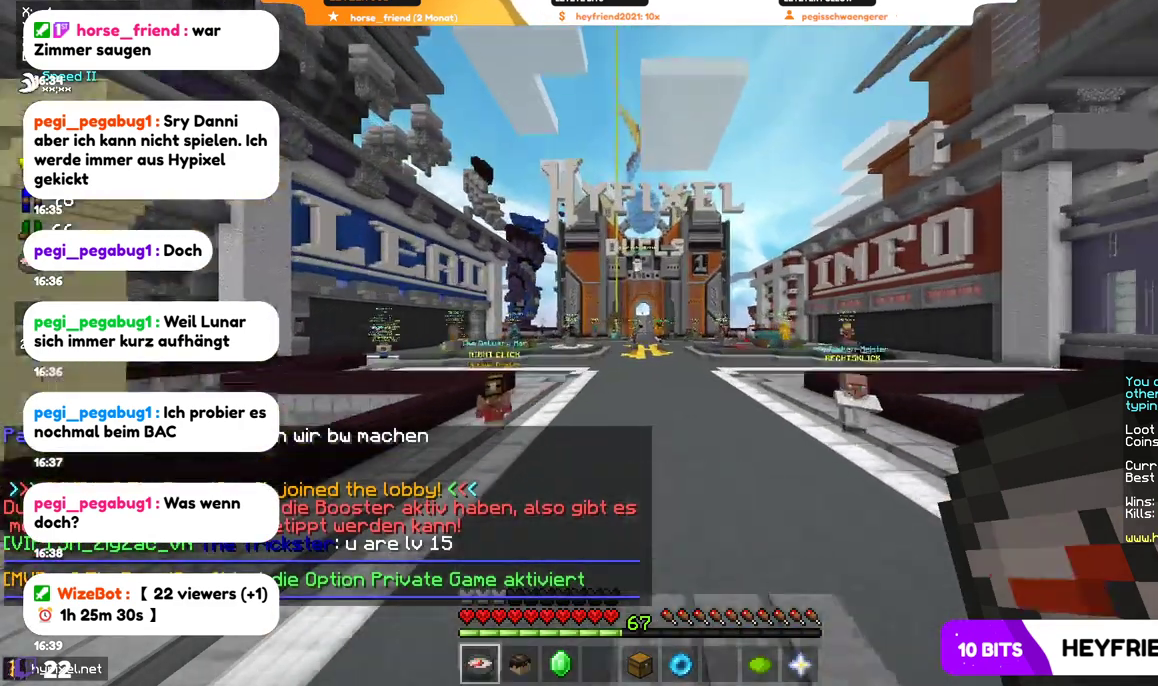
{"keys": [], "mouse": [], "events": [[234, "mouse_right", "down"], [334, "mouse_right", "up"]]}
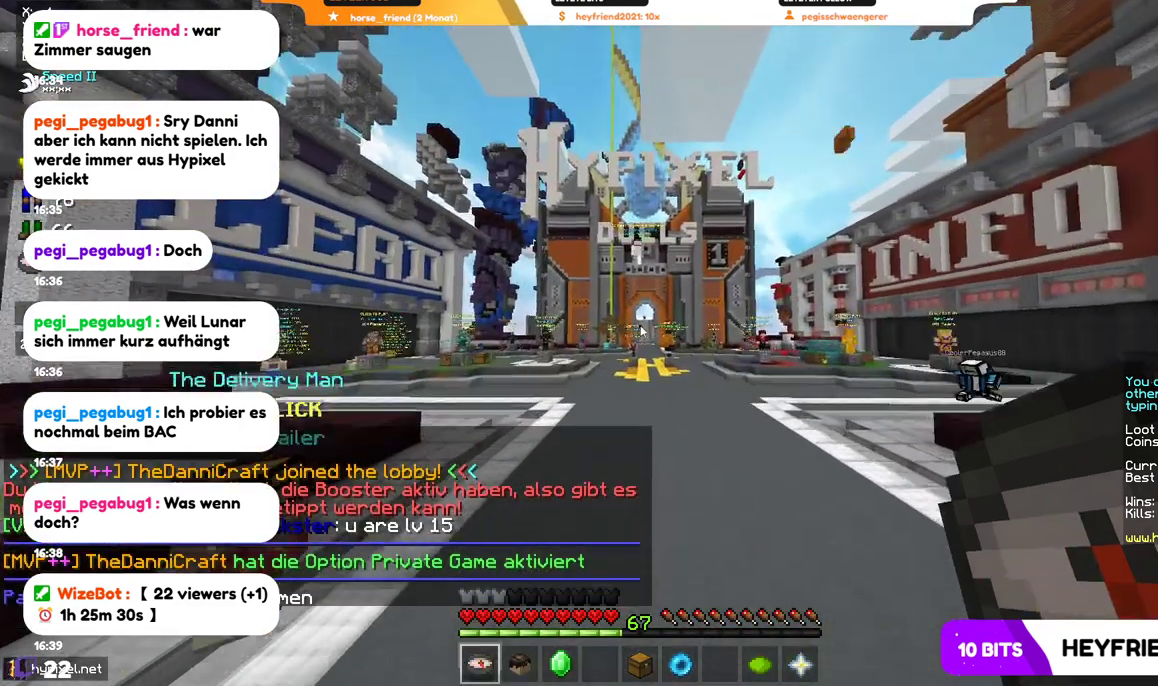
{"keys": [], "mouse": [], "events": []}
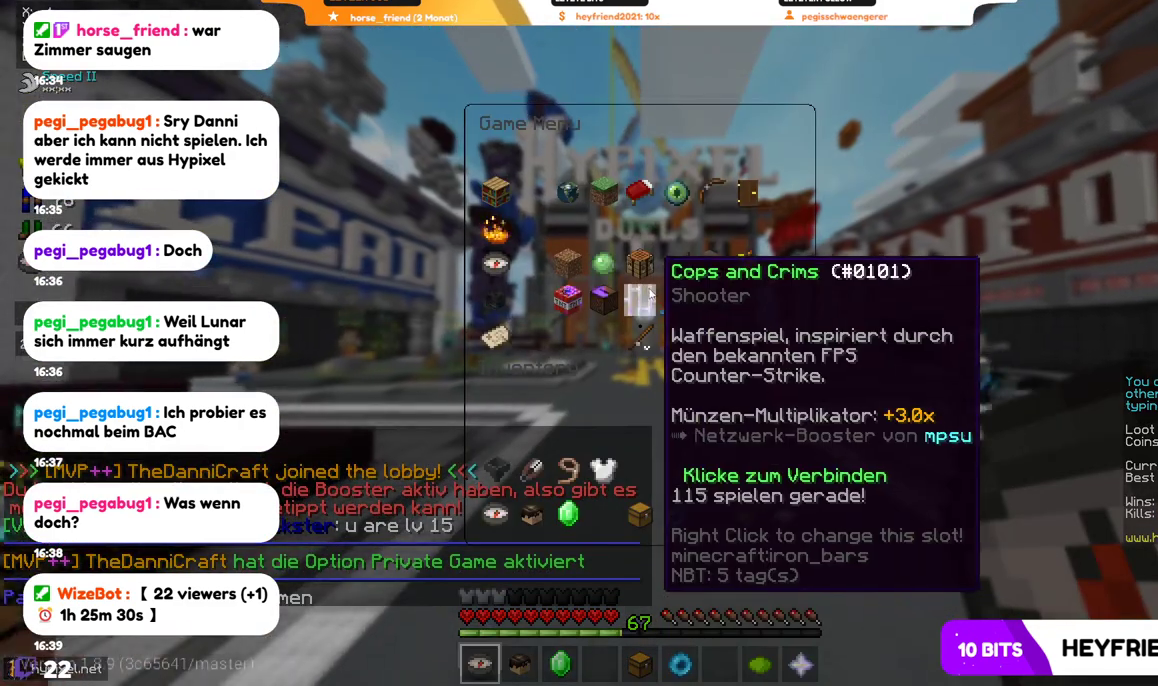
{"keys": [], "mouse": [], "events": []}
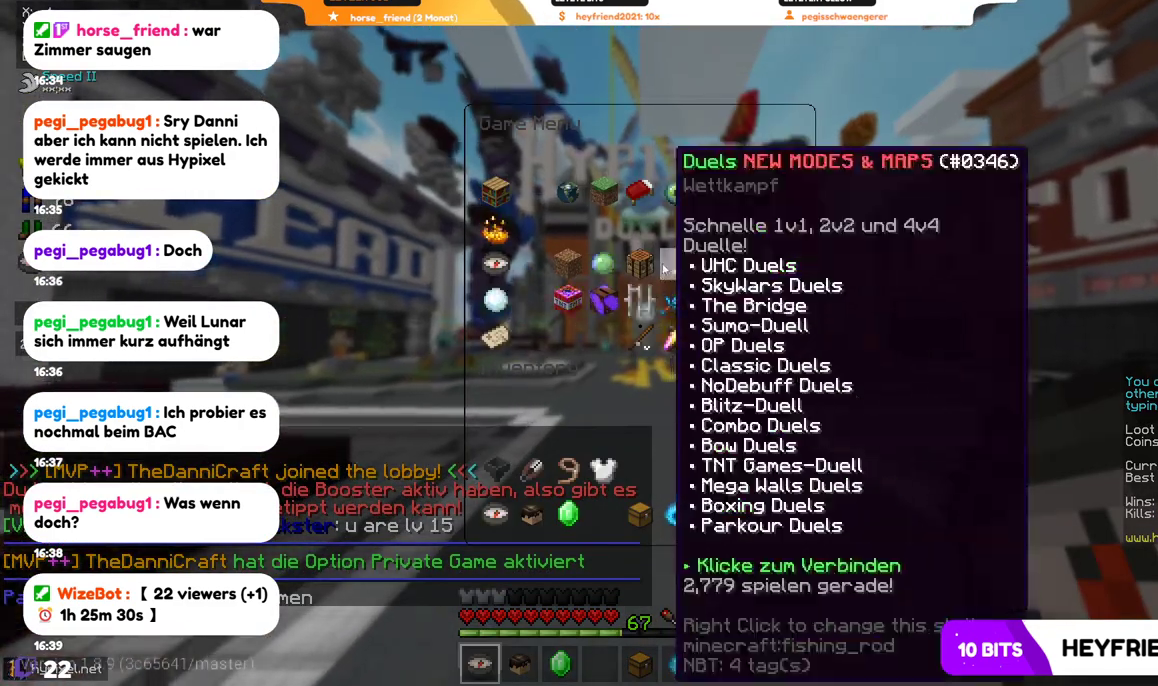
{"keys": [], "mouse": [], "events": []}
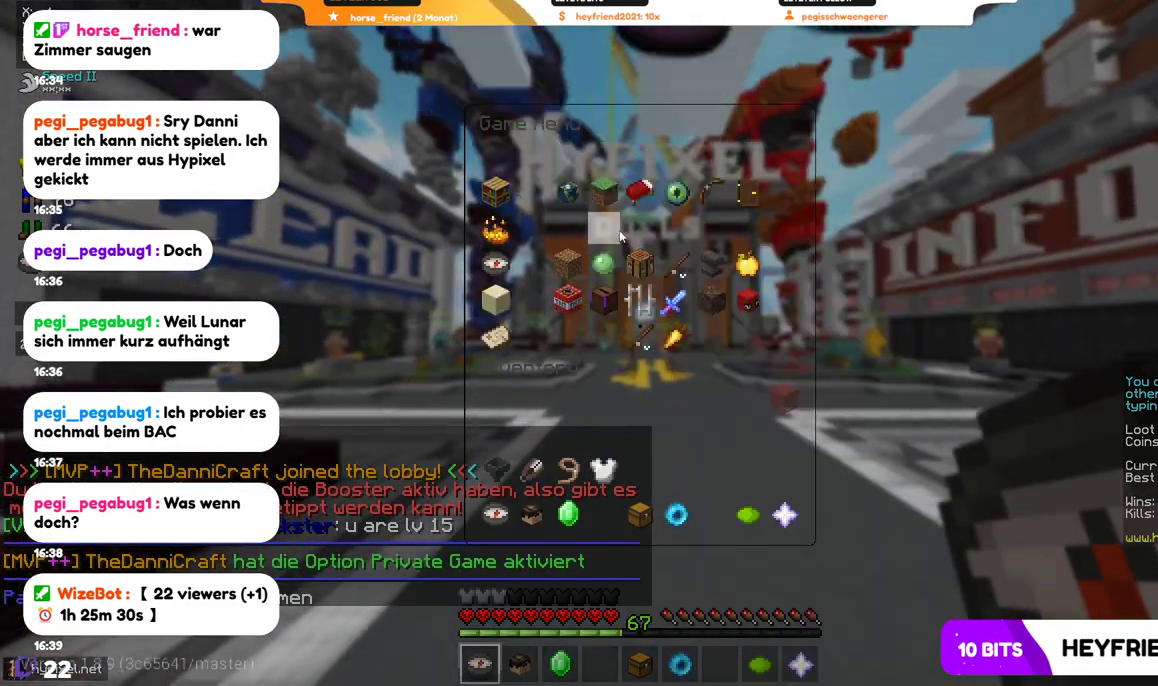
{"keys": [], "mouse": [], "events": []}
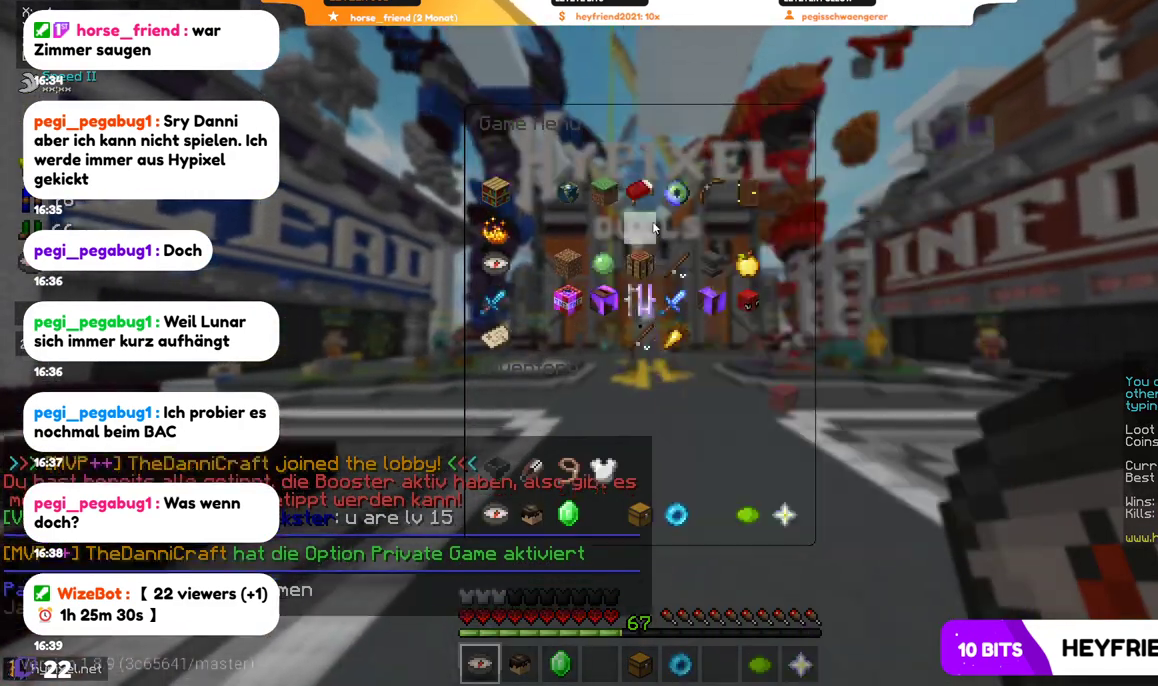
{"keys": [], "mouse": [], "events": []}
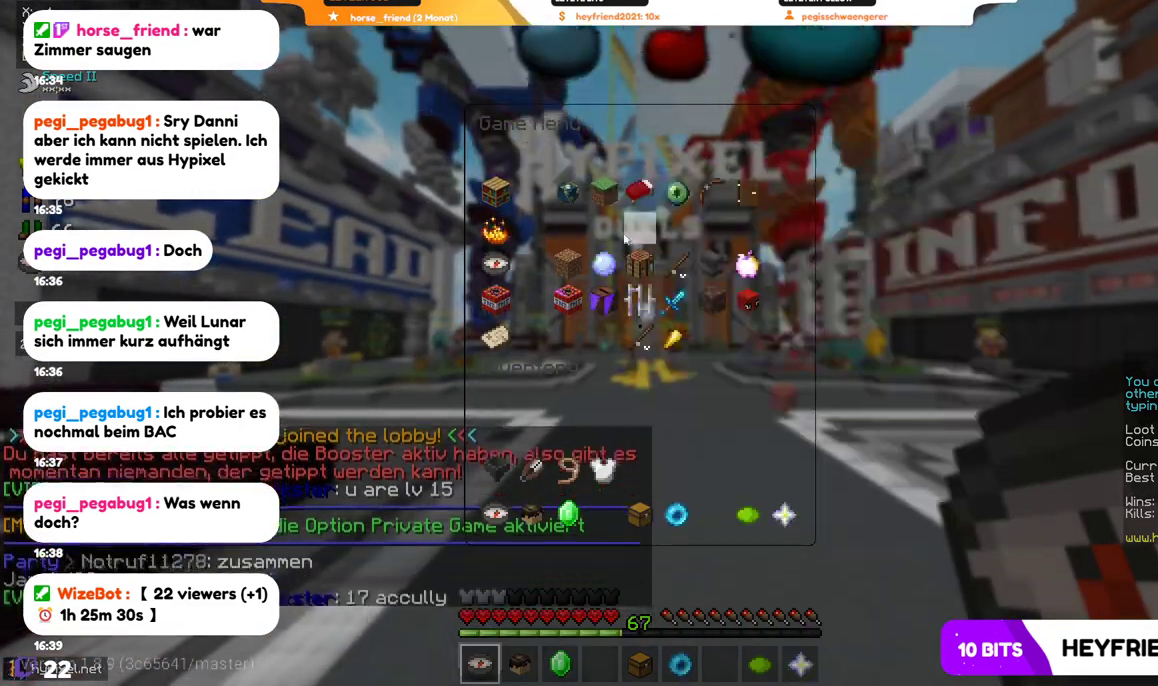
{"keys": [], "mouse": [], "events": []}
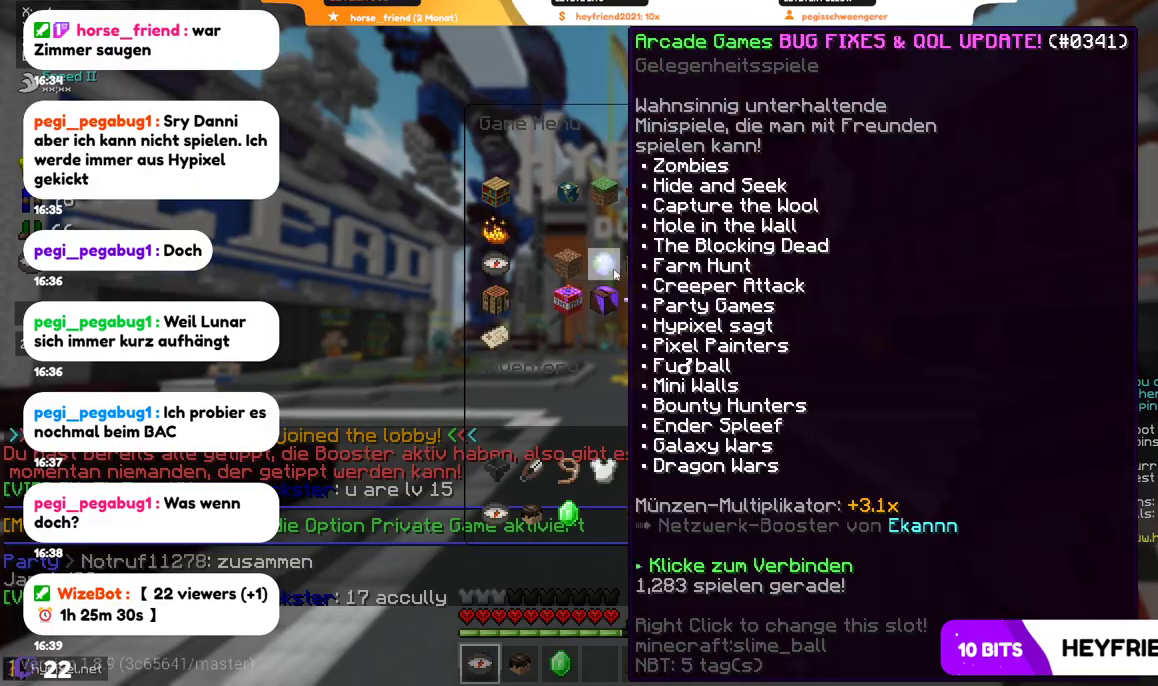
{"keys": [], "mouse": [], "events": []}
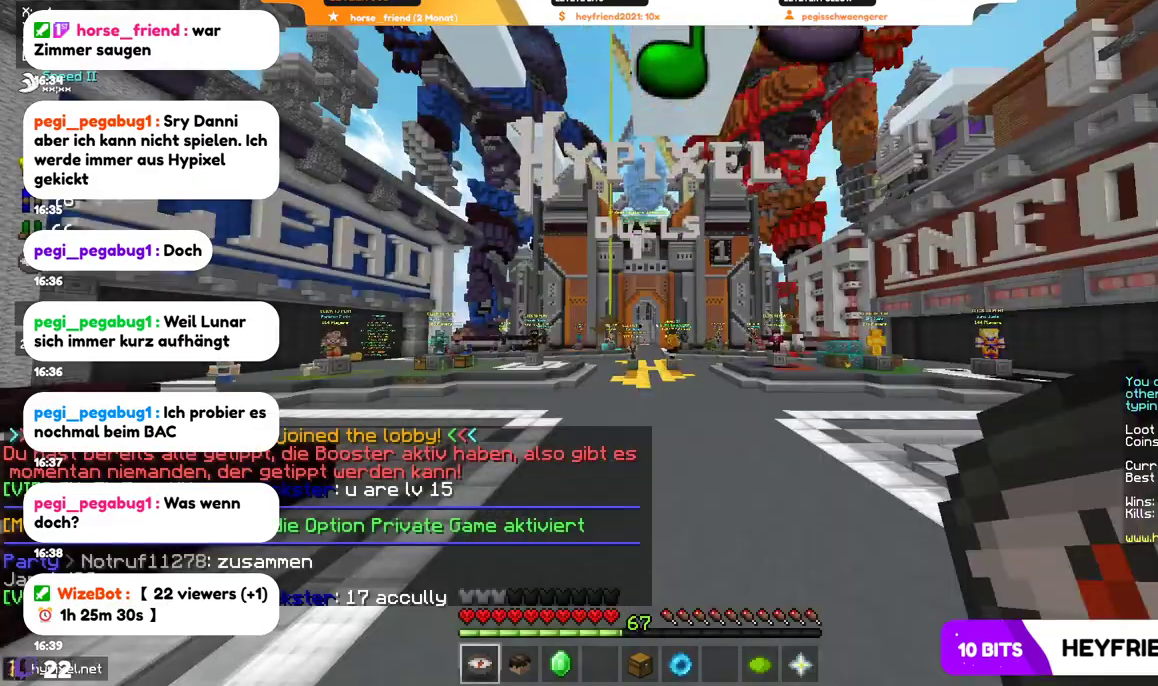
{"keys": ["w"], "mouse": [], "events": [[34, "w", "down"]]}
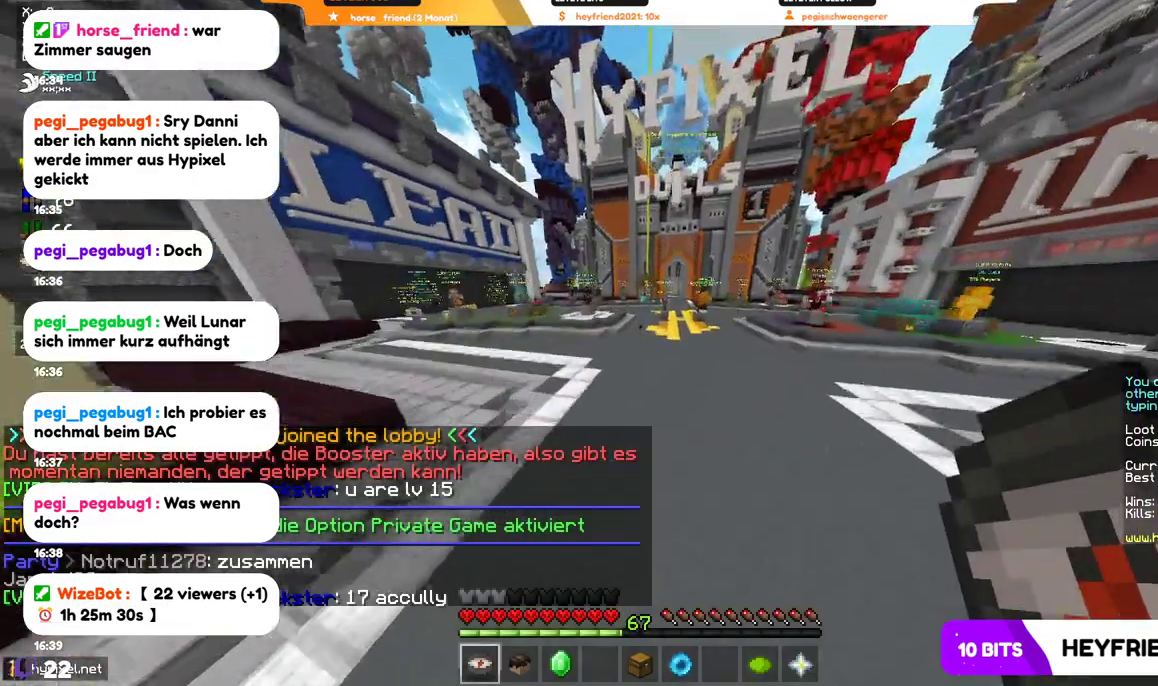
{"keys": [], "mouse": [], "events": [[300, "mouse_right", "down"], [367, "w", "up"], [400, "mouse_right", "up"]]}
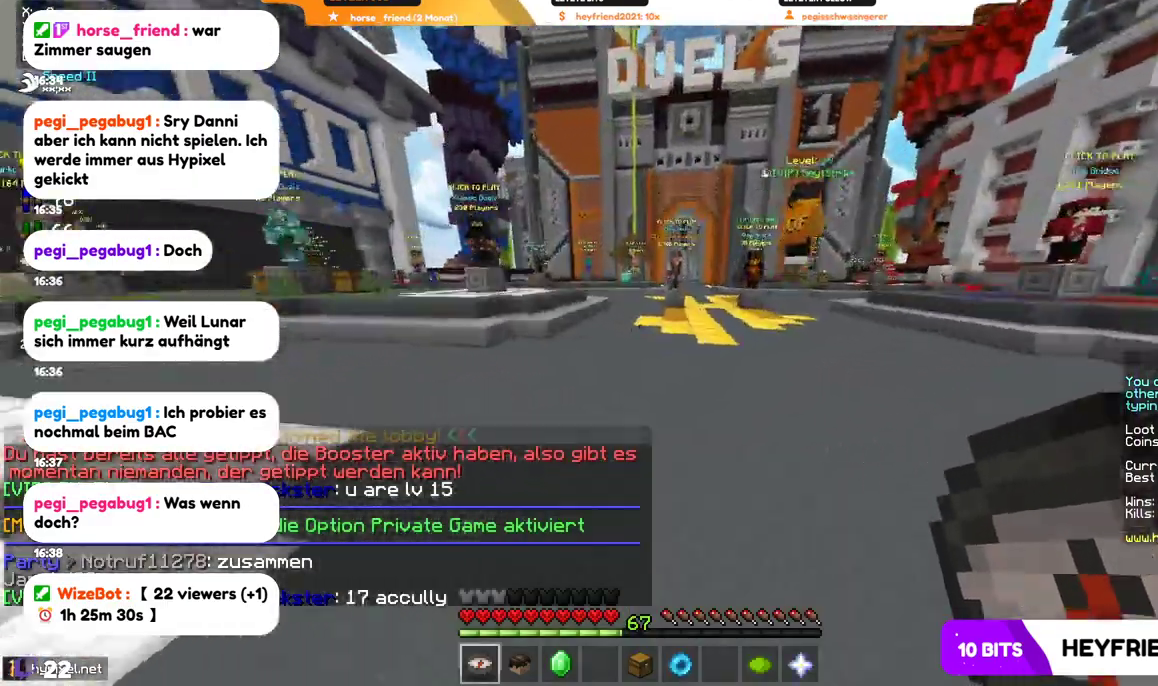
{"keys": [], "mouse": [], "events": []}
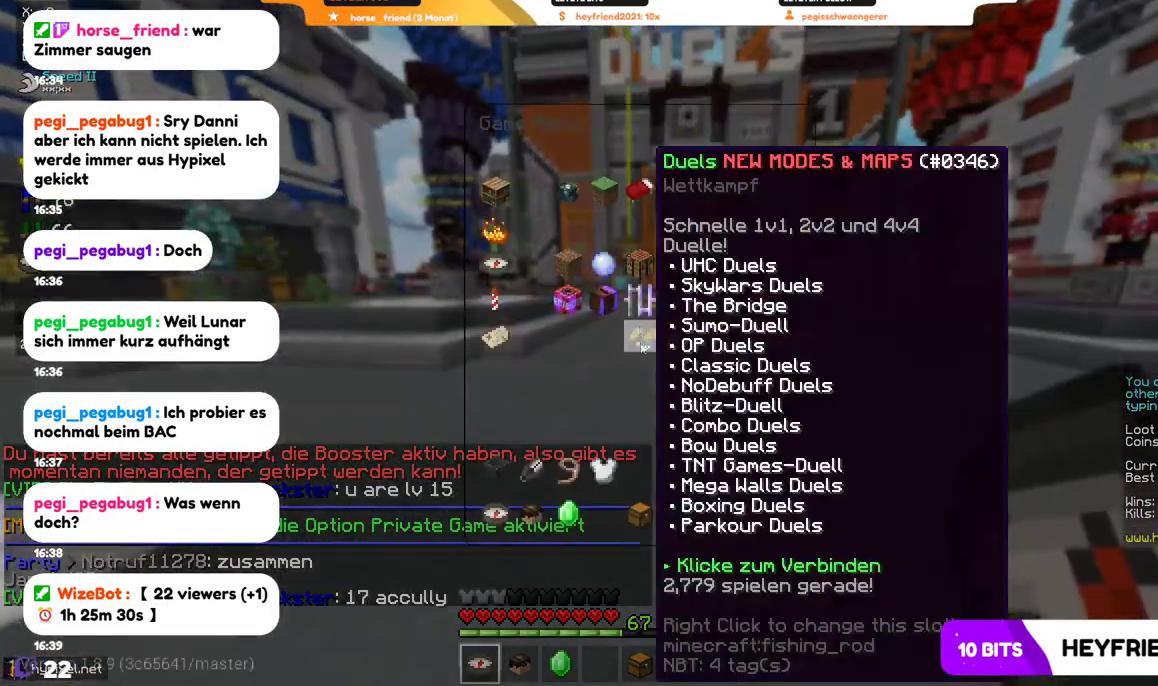
{"keys": [], "mouse": [], "events": []}
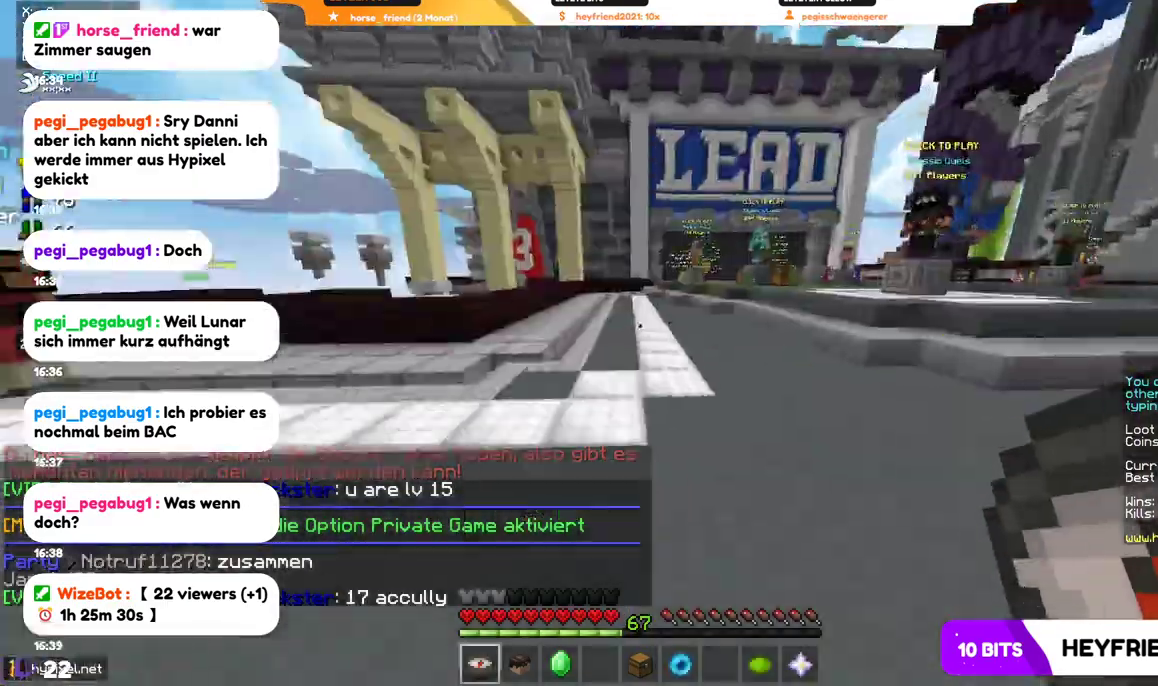
{"keys": ["w"], "mouse": [], "events": [[100, "w", "down"]]}
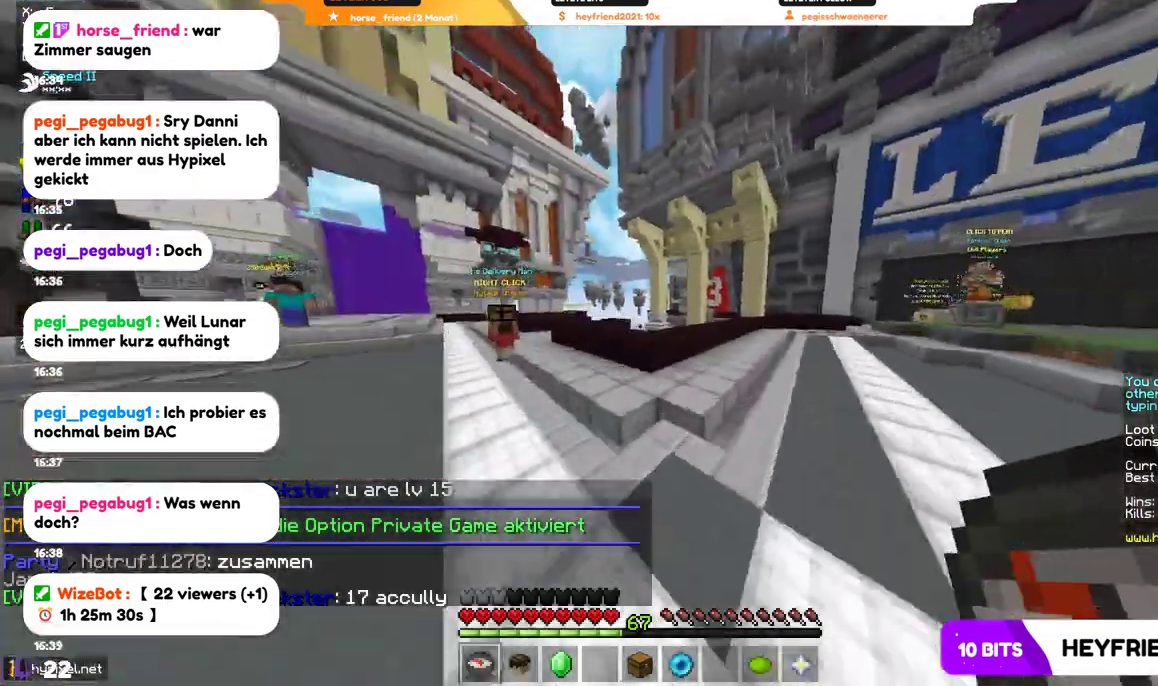
{"keys": ["w"], "mouse": [], "events": [[134, "a", "down"], [467, "a", "up"]]}
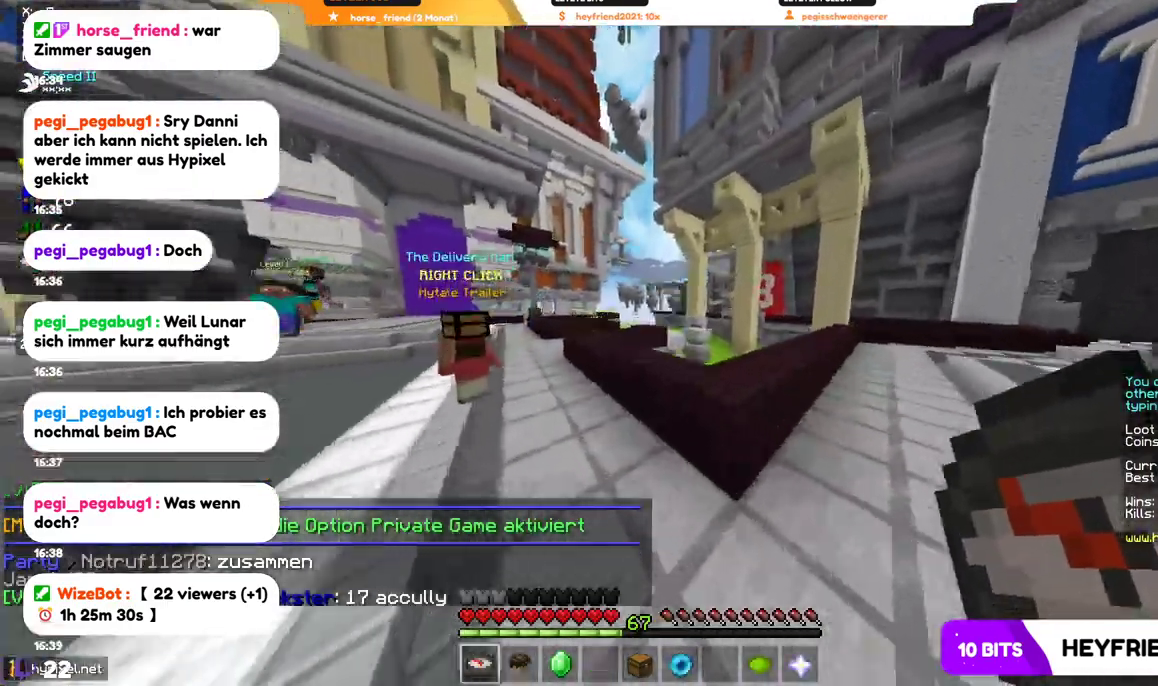
{"keys": ["a"], "mouse": [], "events": [[300, "a", "down"], [400, "w", "up"]]}